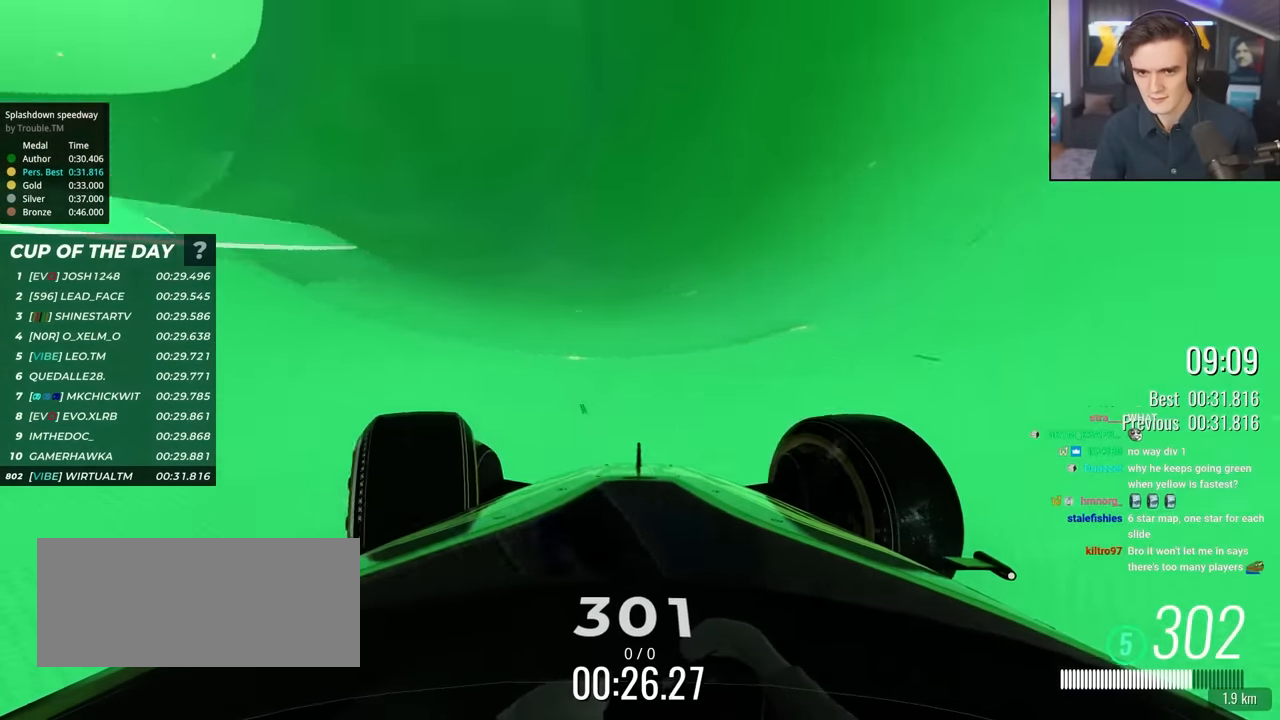
Gameplay with keyboard; each line is a JSON object with the keys held at the frame after it. "events" lists presses ("down") and releases ("up") of "brake", "down", "left", "right" and "up" between this image and that frame as [ms after this image, input, new state], when the widget could be followed in between. No other keys are recorded. Mouse input is not recorded. Key names are as the overlay labels them; some are game actions (e.g. jump) rather than physical keys.
{"keys": ["right", "up"], "events": [[233, "left", "up"], [500, "right", "down"]]}
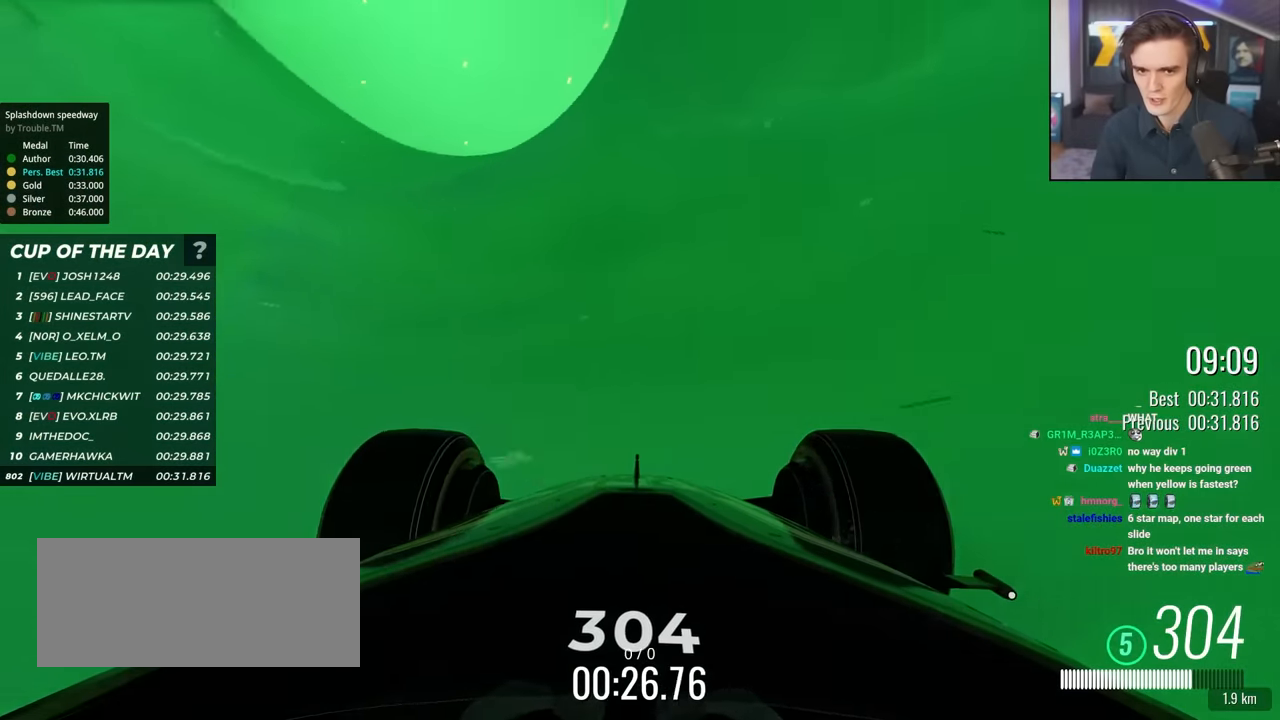
{"keys": ["right", "up"], "events": []}
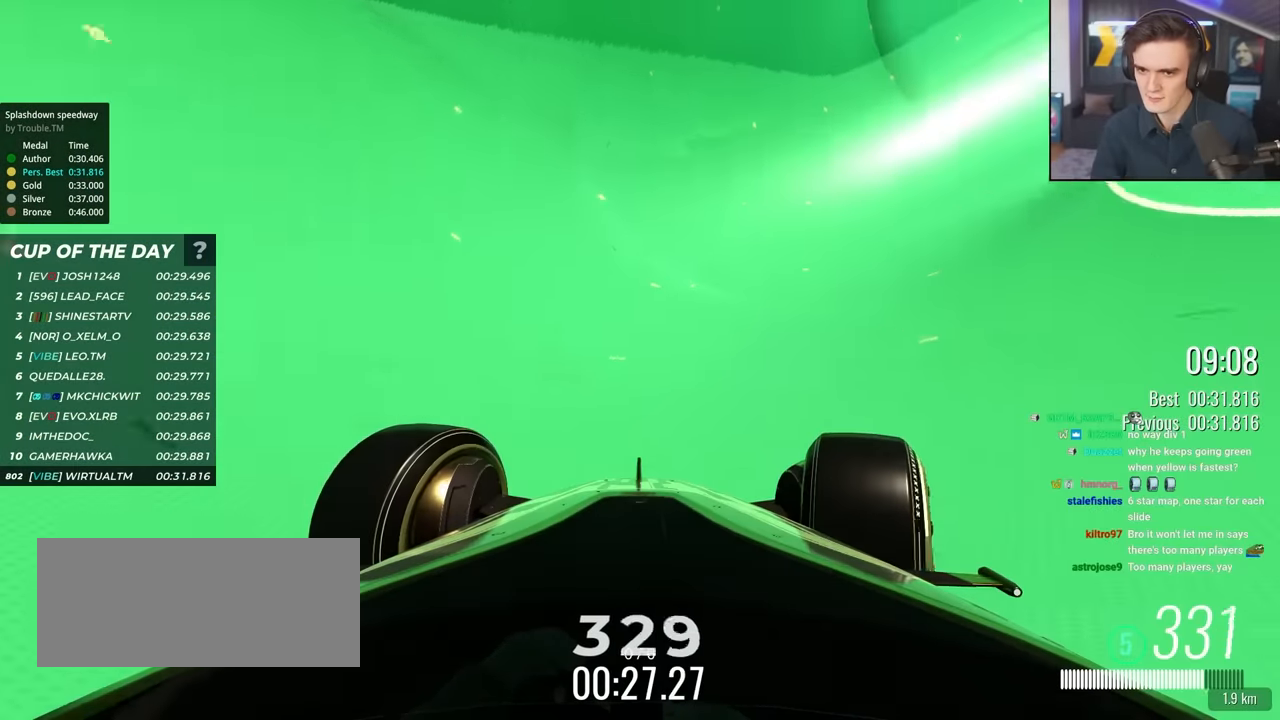
{"keys": ["left", "up"], "events": [[450, "right", "up"], [500, "left", "down"]]}
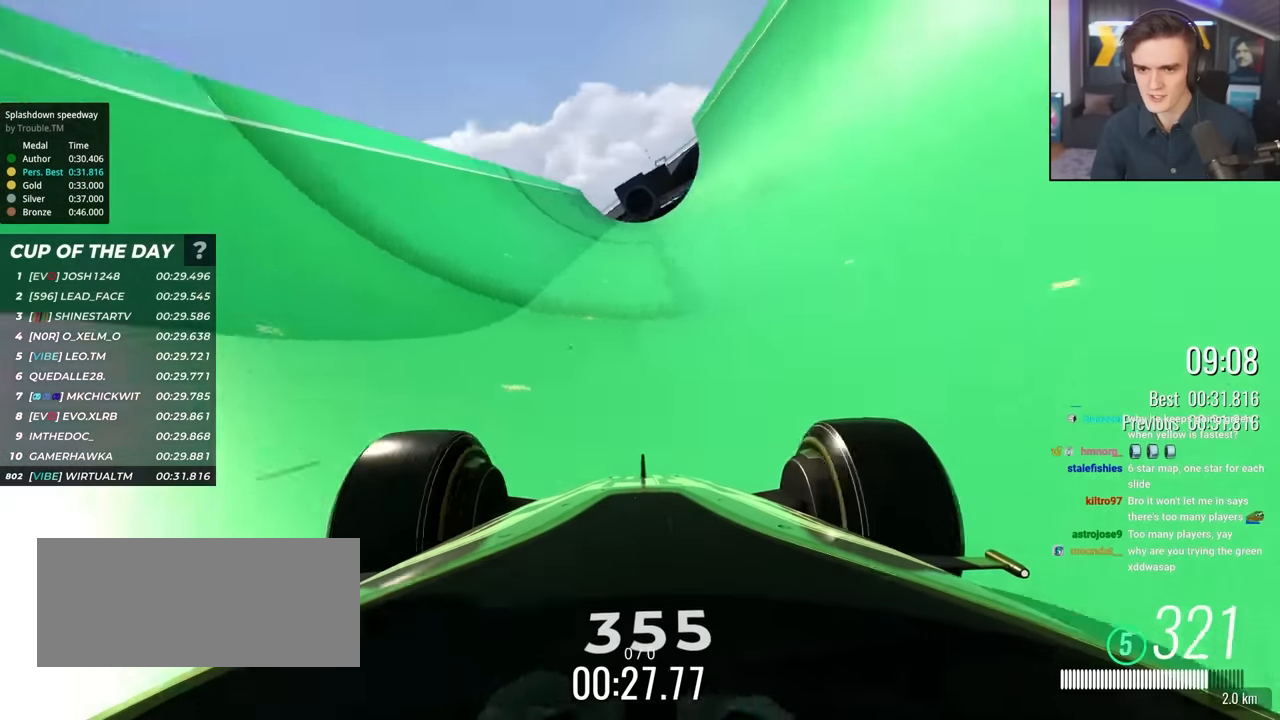
{"keys": ["right", "up"], "events": [[233, "left", "up"], [233, "right", "down"]]}
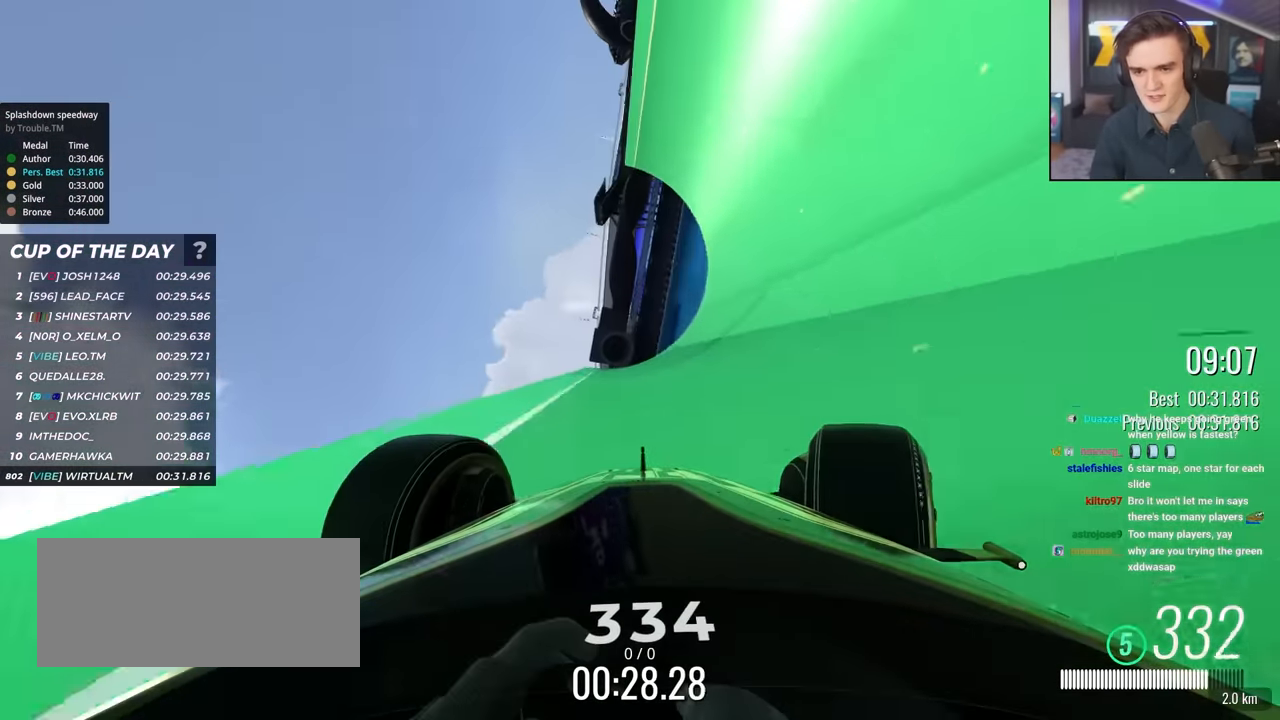
{"keys": ["right", "up"], "events": [[250, "right", "up"], [433, "right", "down"]]}
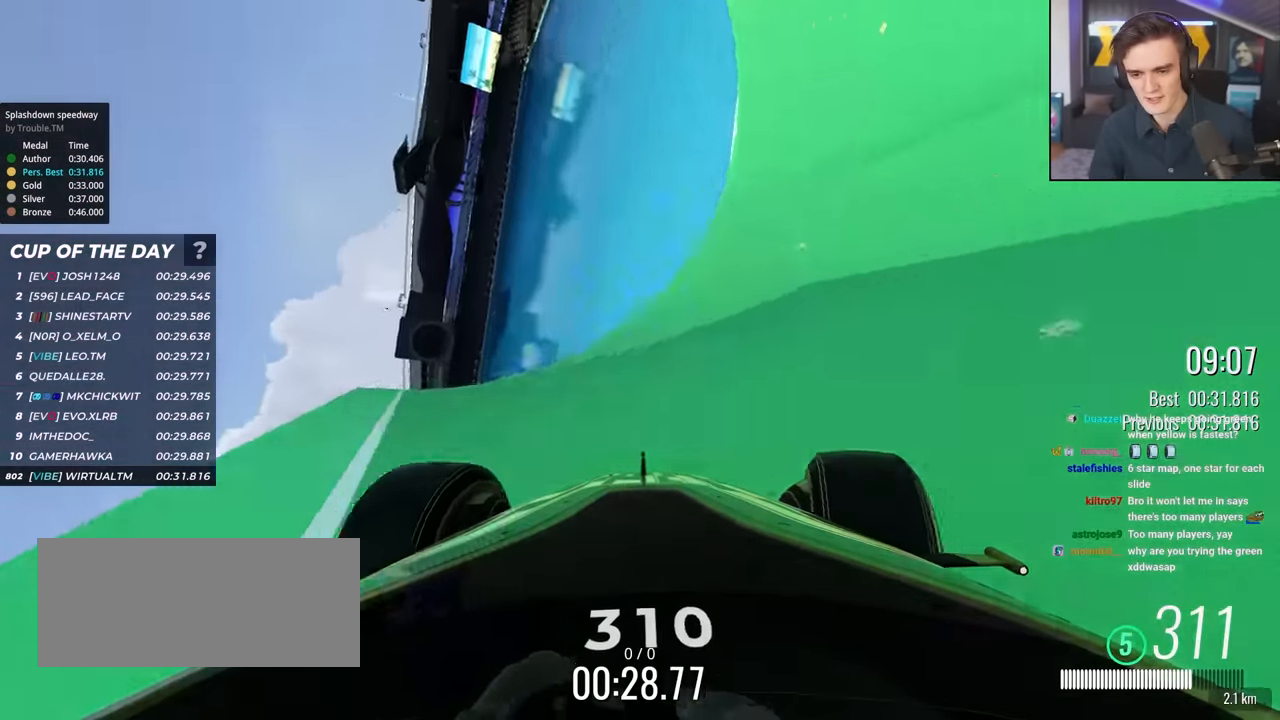
{"keys": ["left", "up"], "events": [[400, "right", "up"], [450, "left", "down"]]}
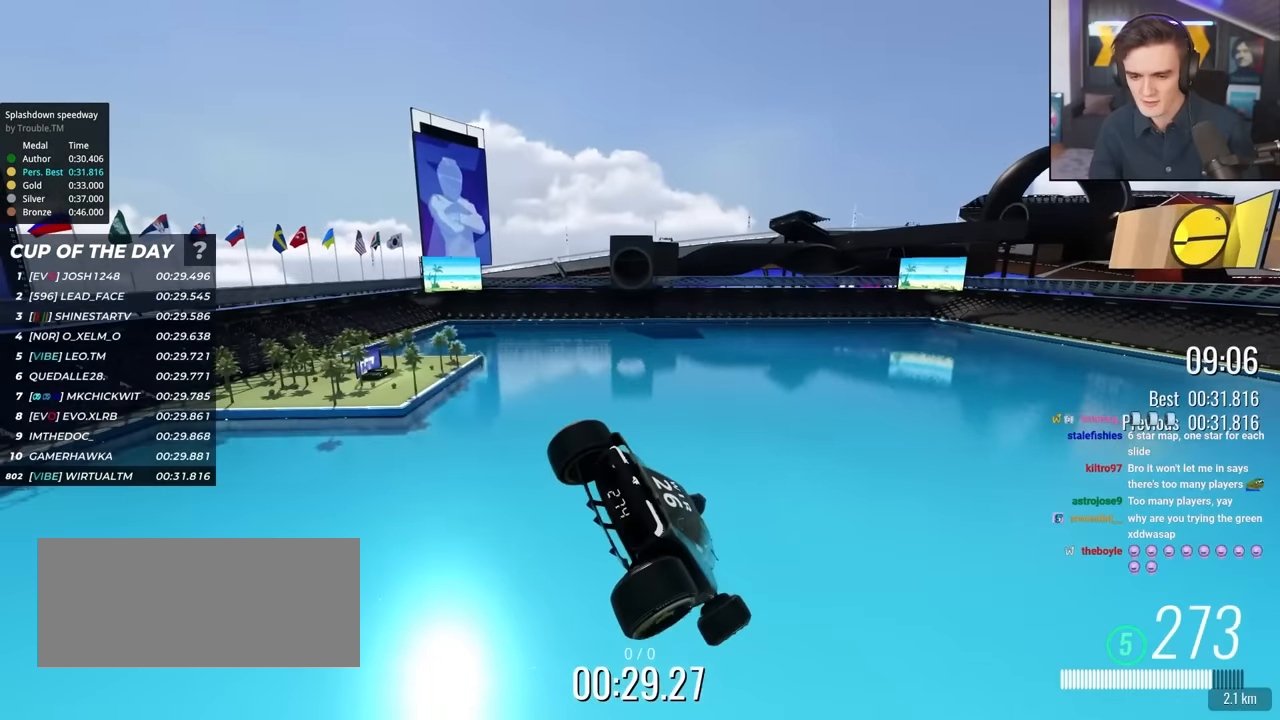
{"keys": ["left", "up"], "events": []}
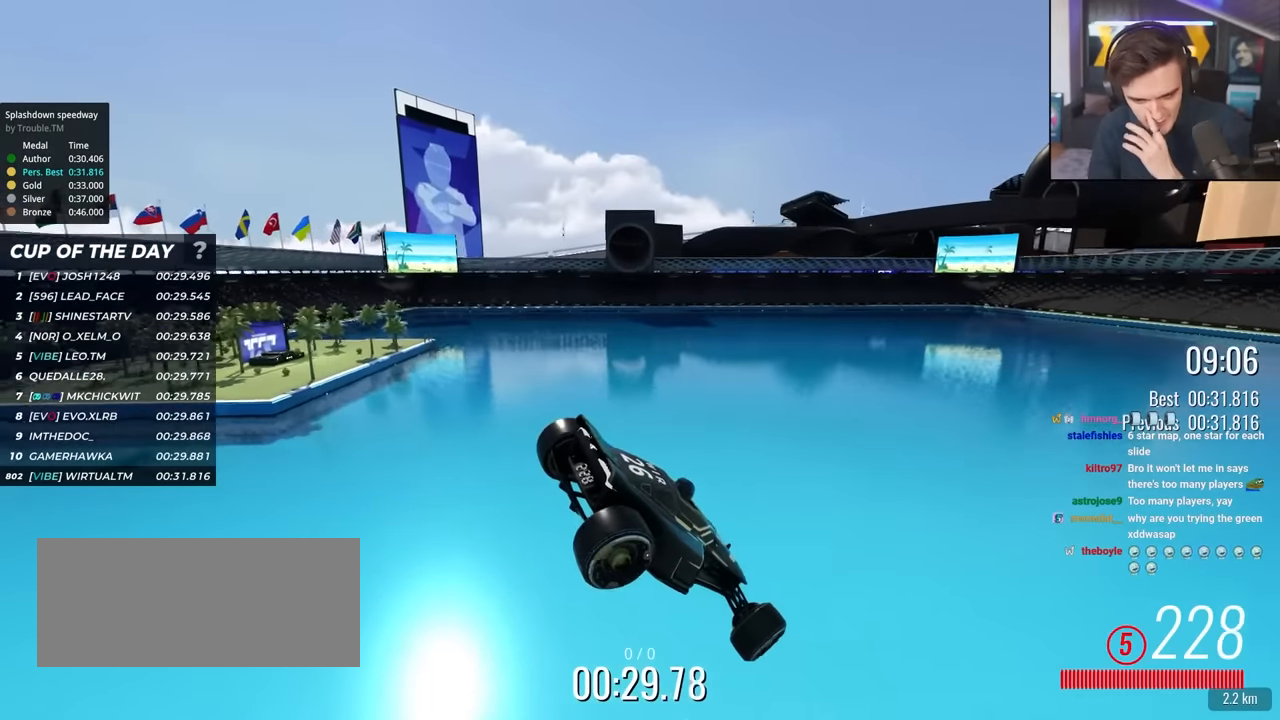
{"keys": ["up"], "events": [[300, "left", "up"]]}
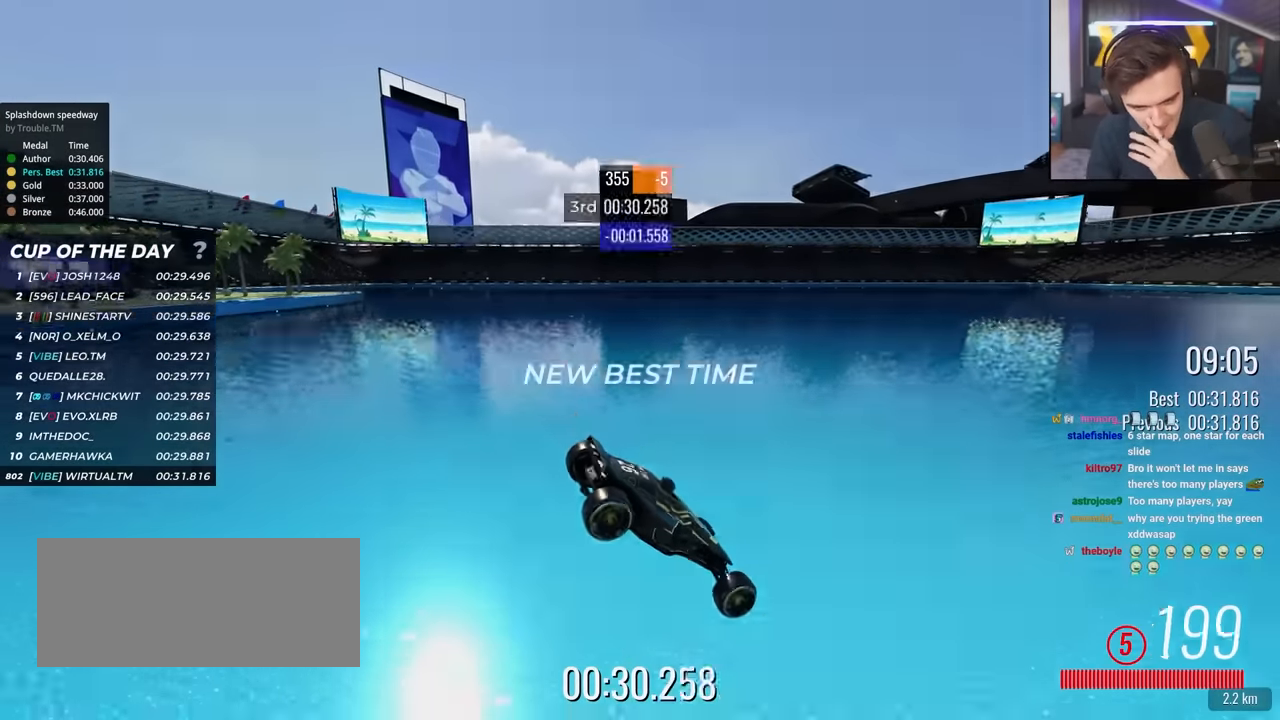
{"keys": ["up"], "events": []}
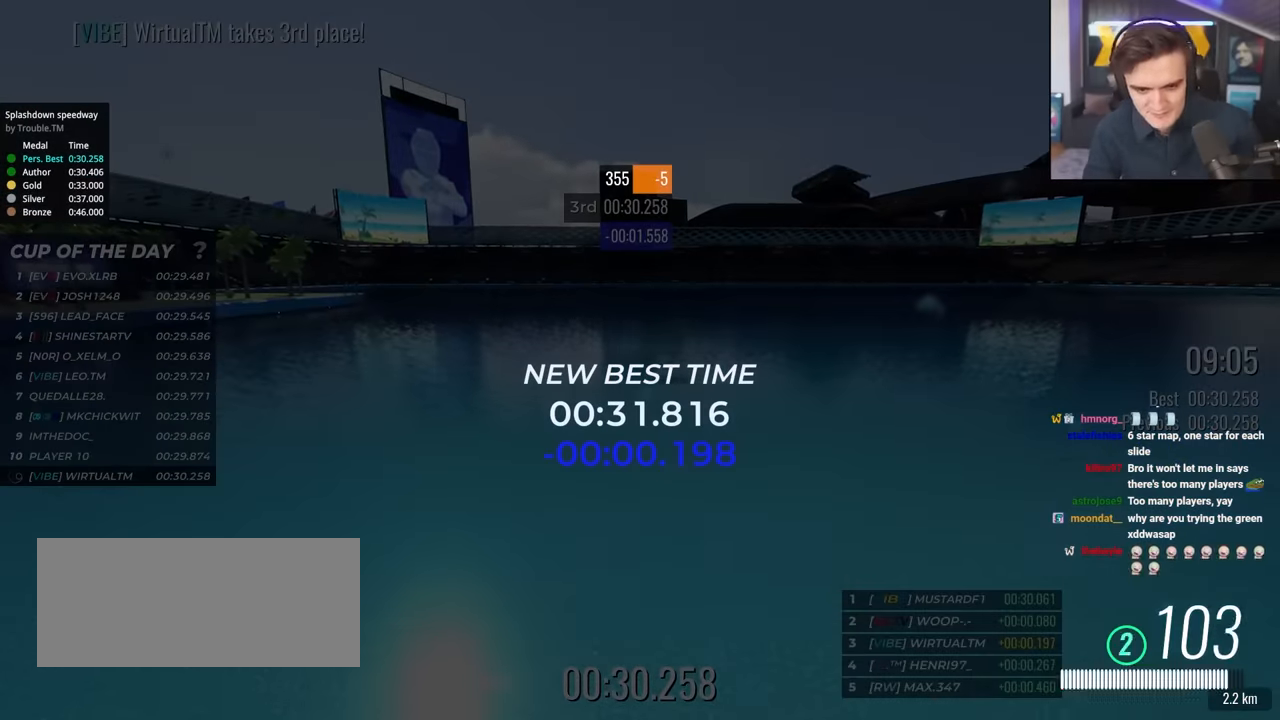
{"keys": ["up"], "events": []}
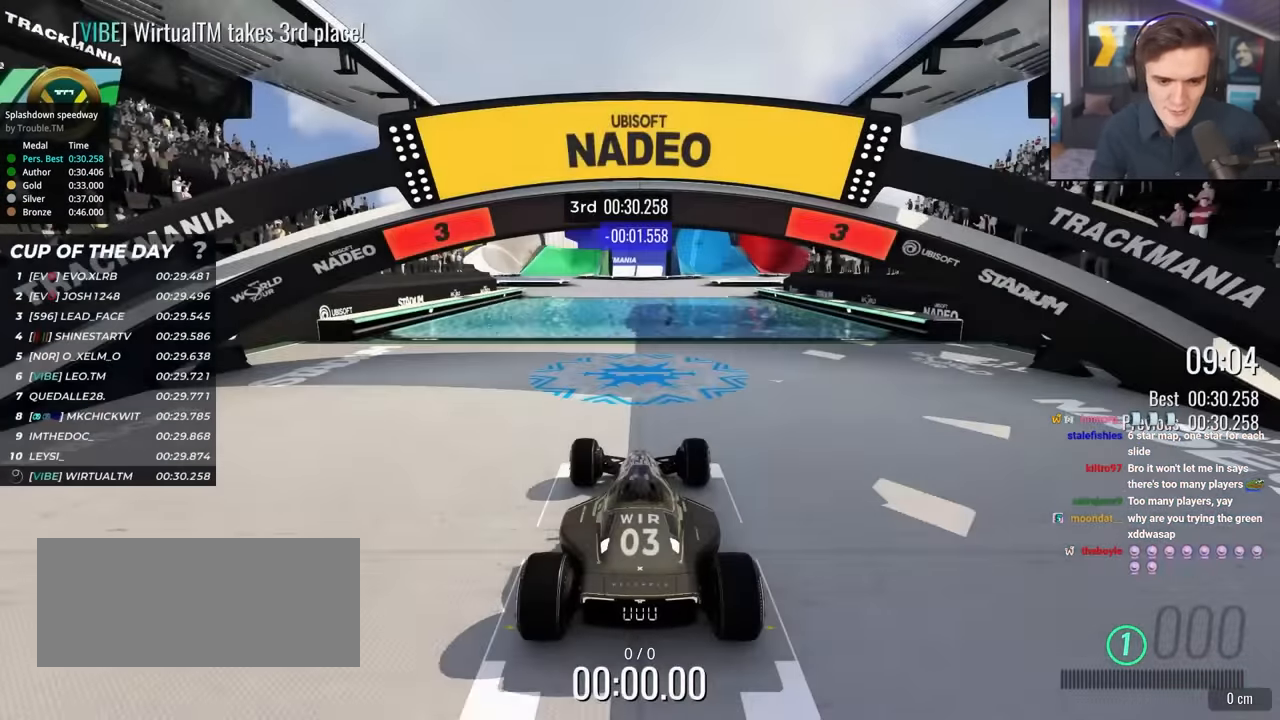
{"keys": ["up"], "events": []}
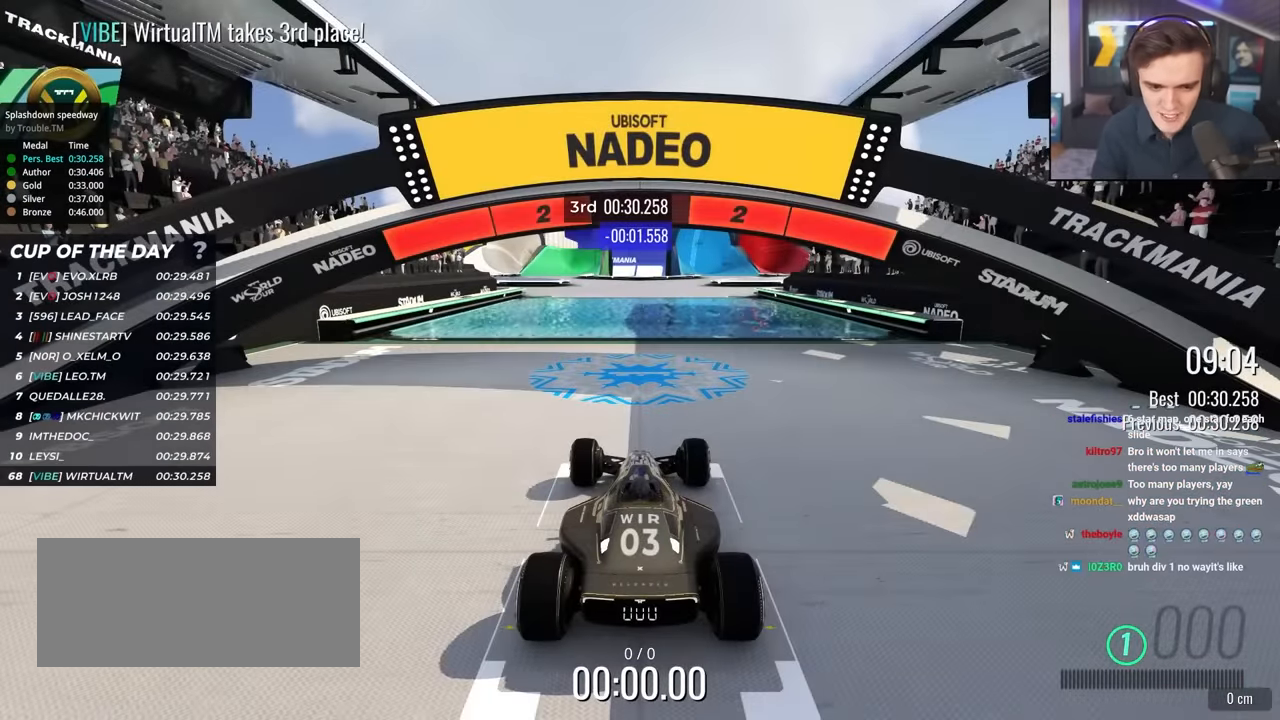
{"keys": ["up"], "events": []}
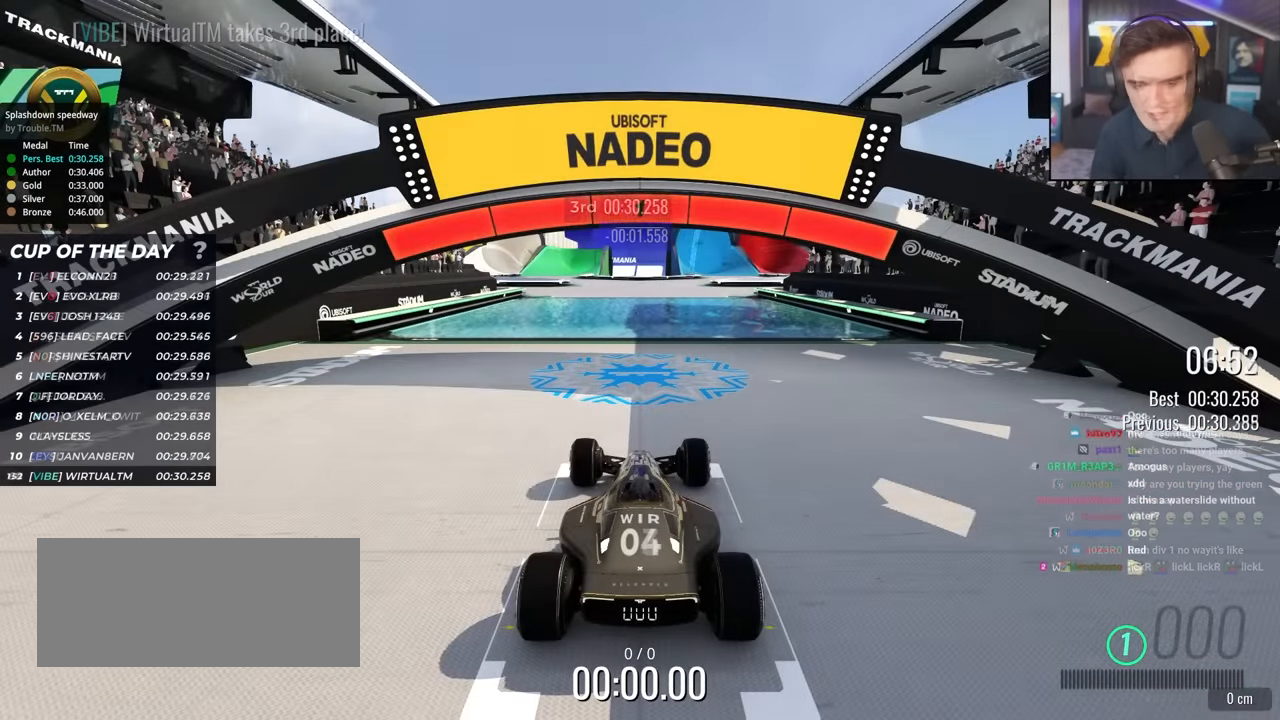
{"keys": ["up"], "events": []}
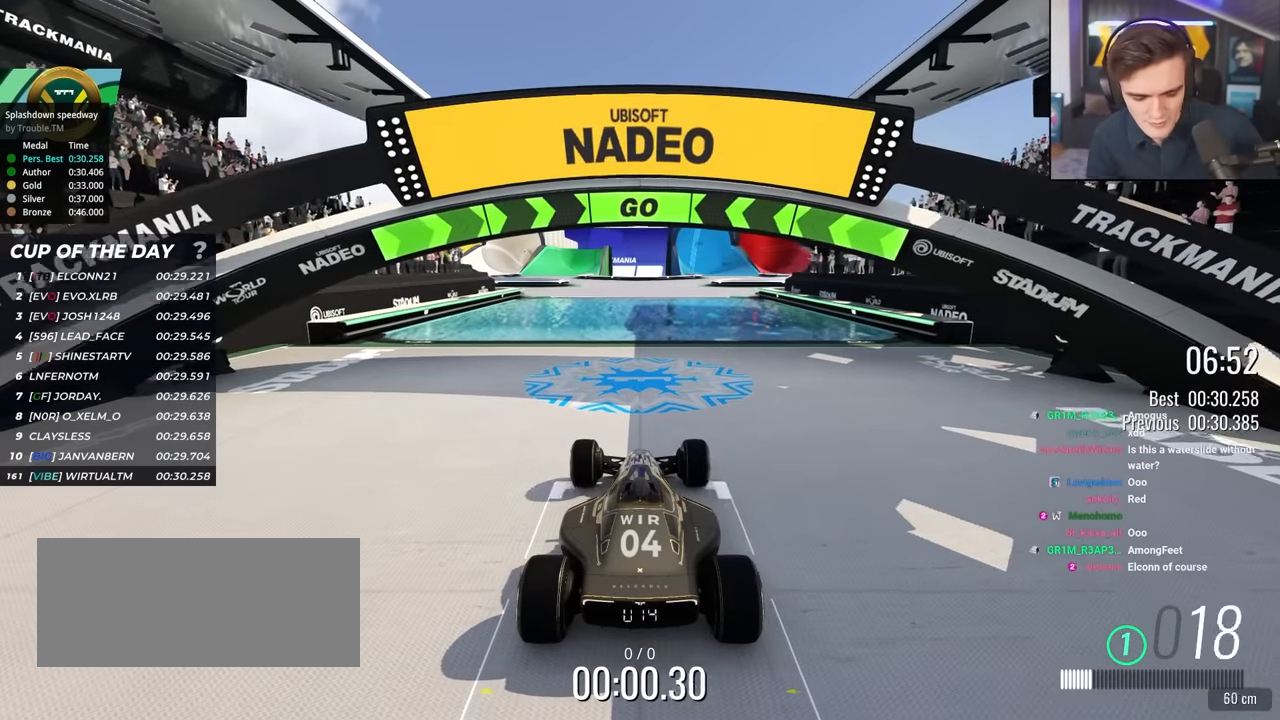
{"keys": ["up"], "events": []}
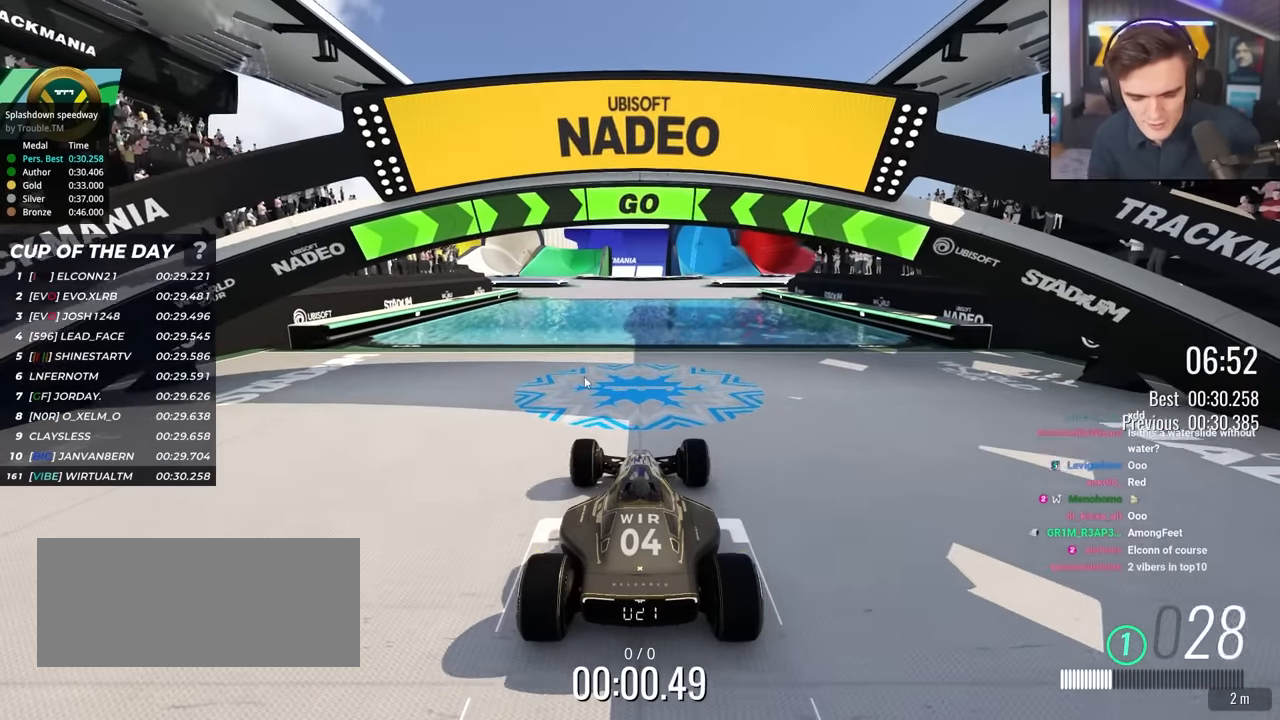
{"keys": [], "events": [[266, "up", "up"]]}
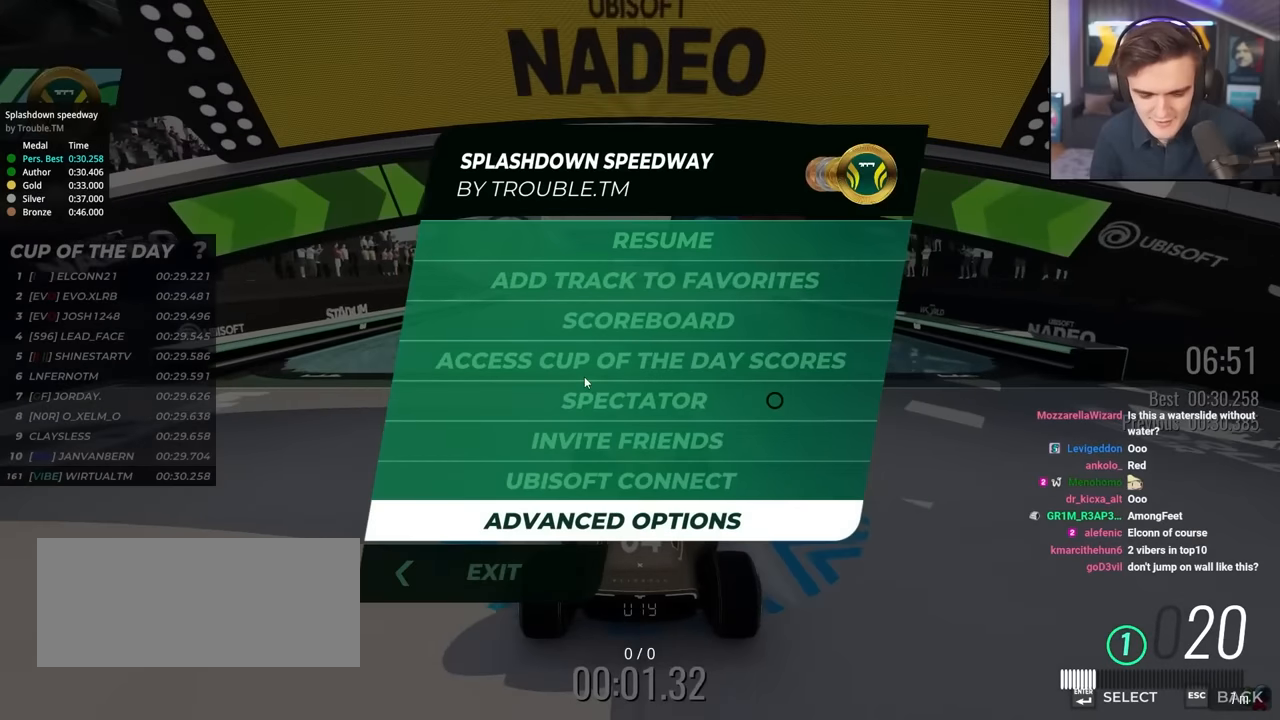
{"keys": [], "events": []}
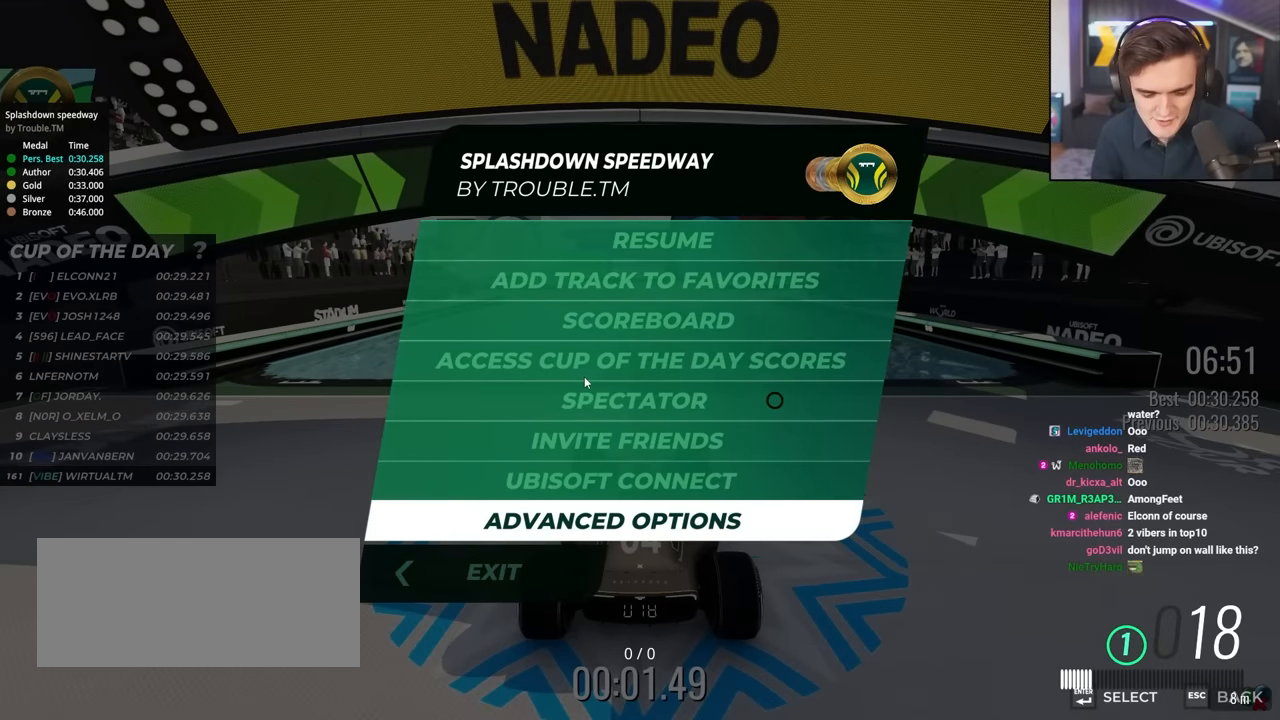
{"keys": ["up"], "events": [[383, "up", "down"]]}
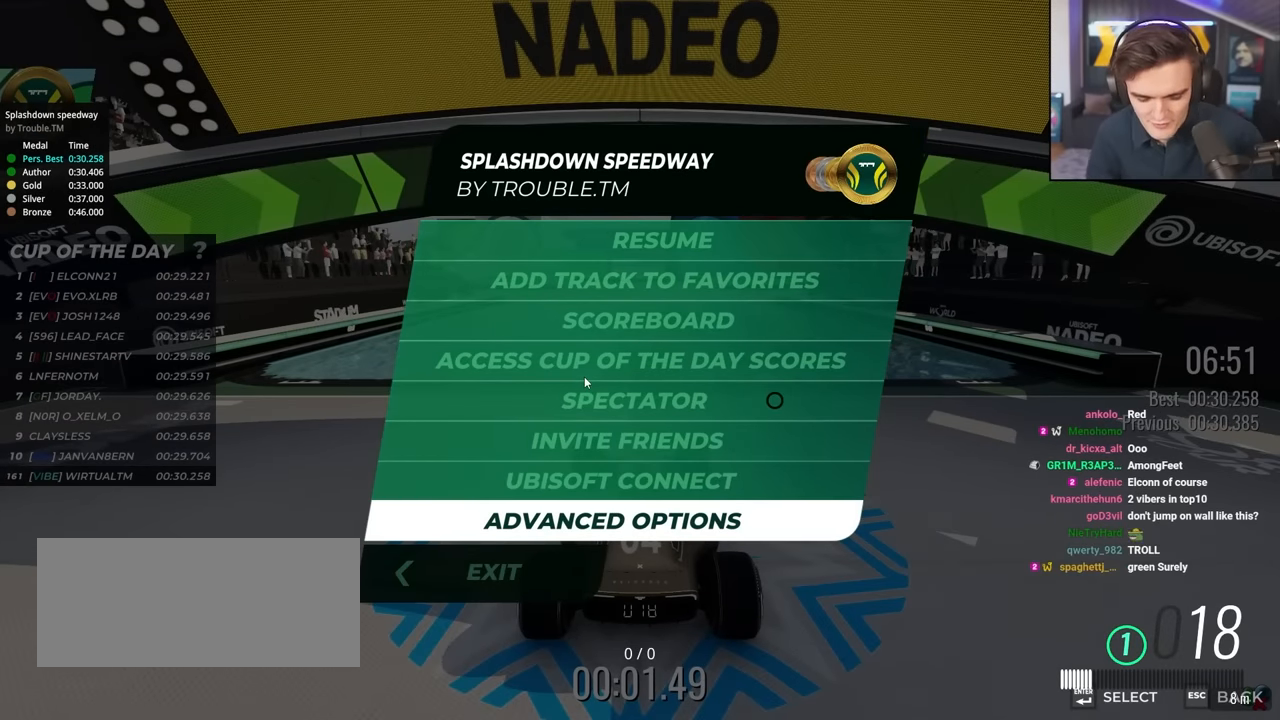
{"keys": ["up"], "events": []}
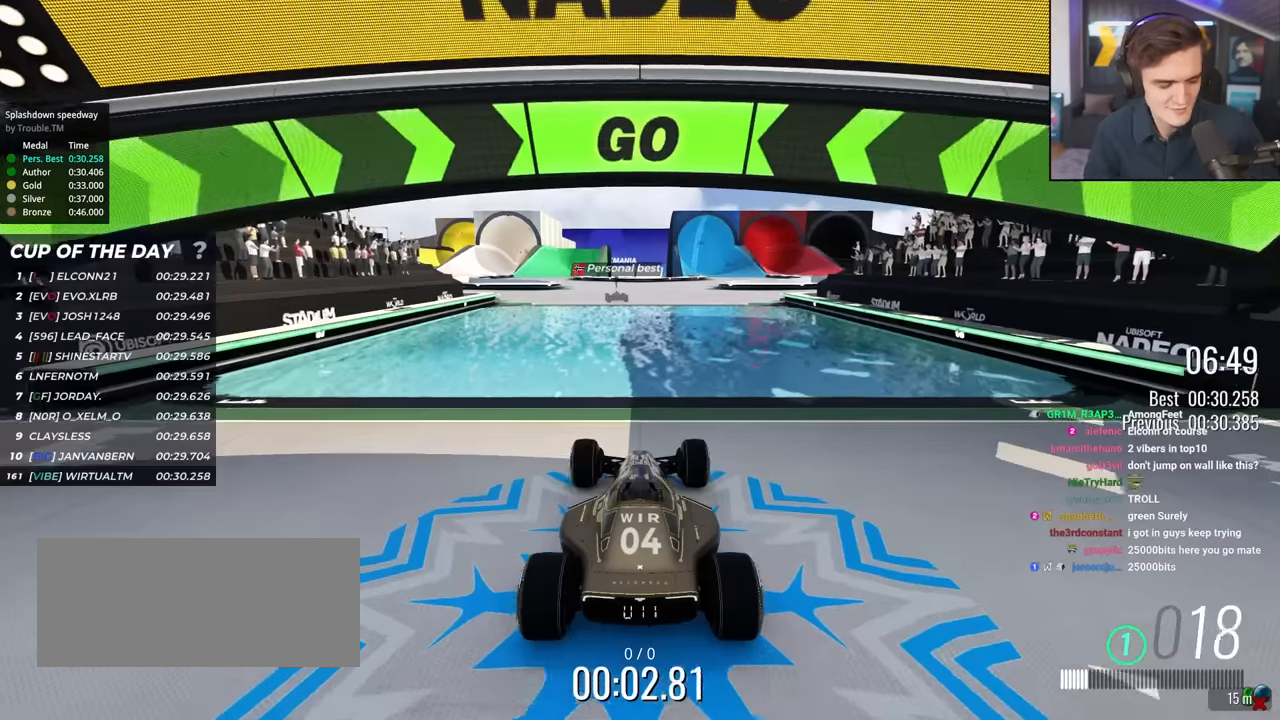
{"keys": ["up"], "events": []}
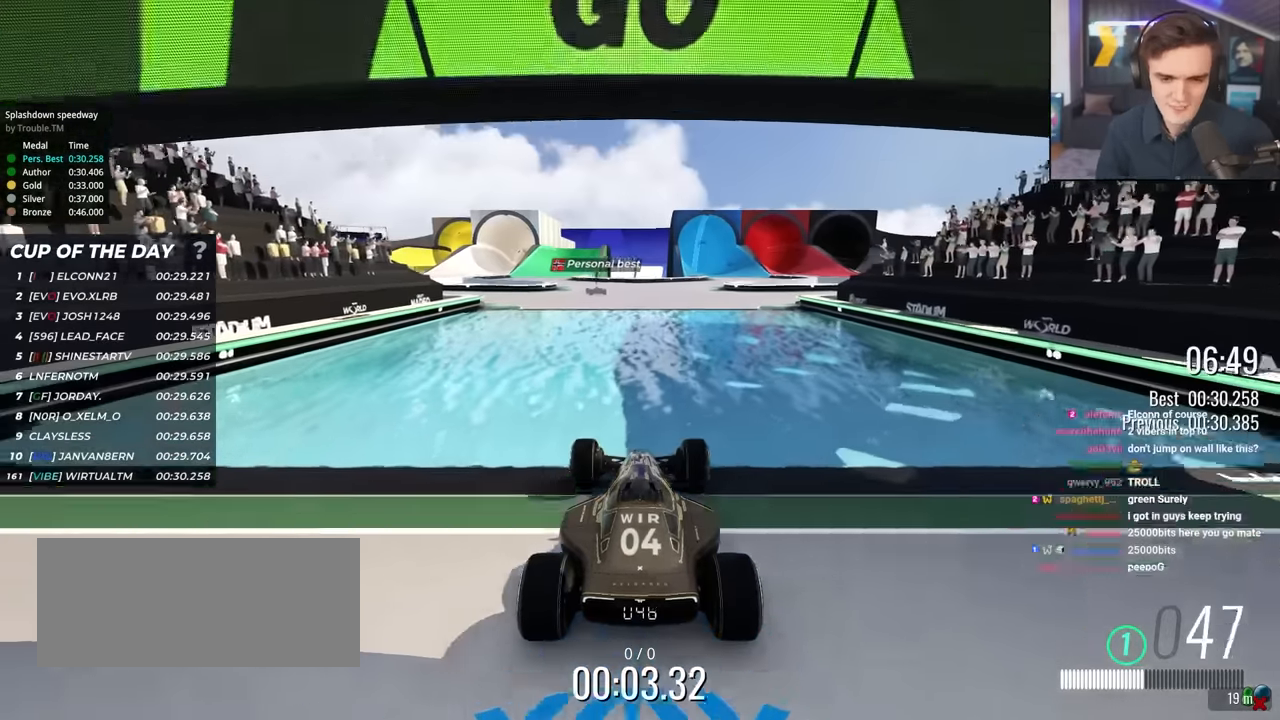
{"keys": ["up"], "events": []}
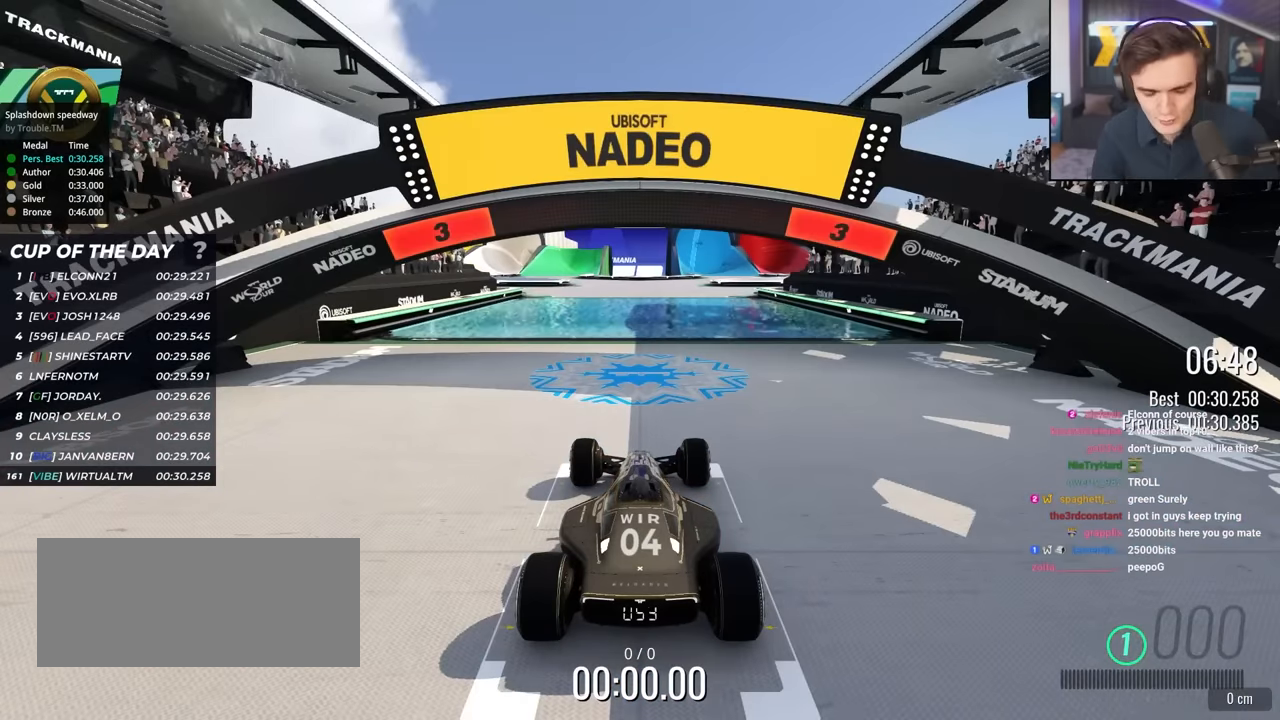
{"keys": ["up"], "events": []}
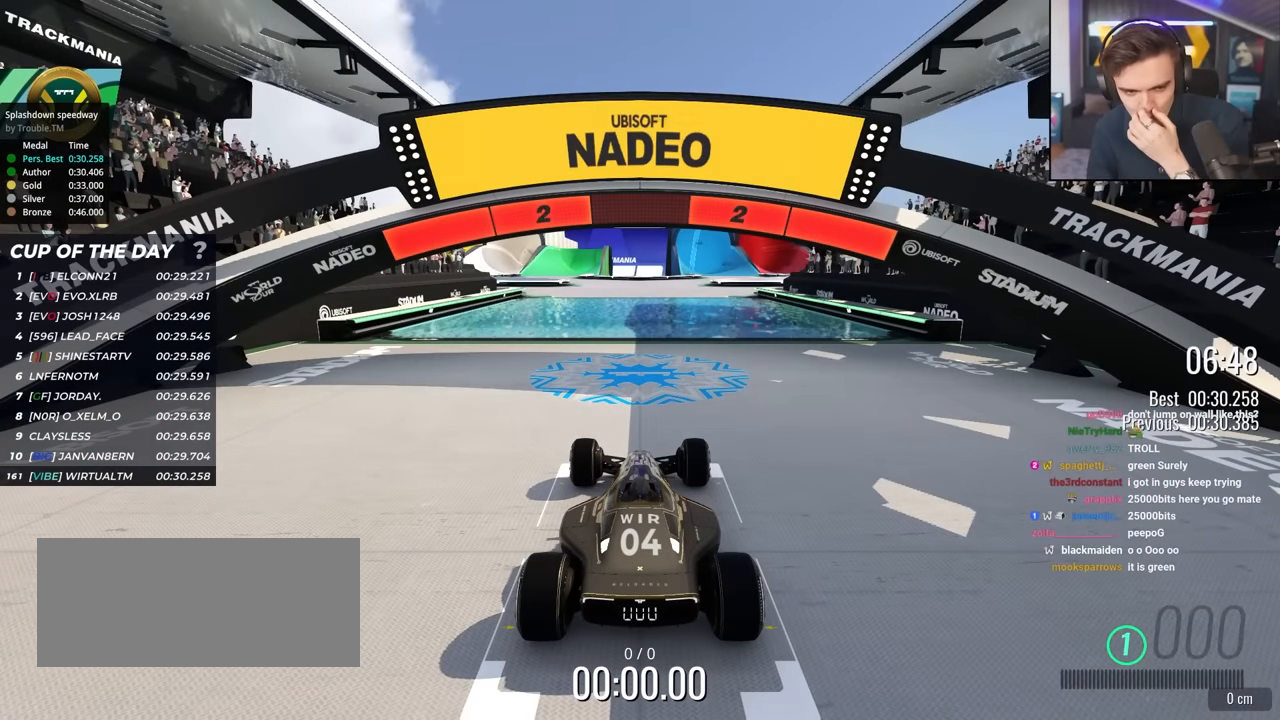
{"keys": ["up"], "events": []}
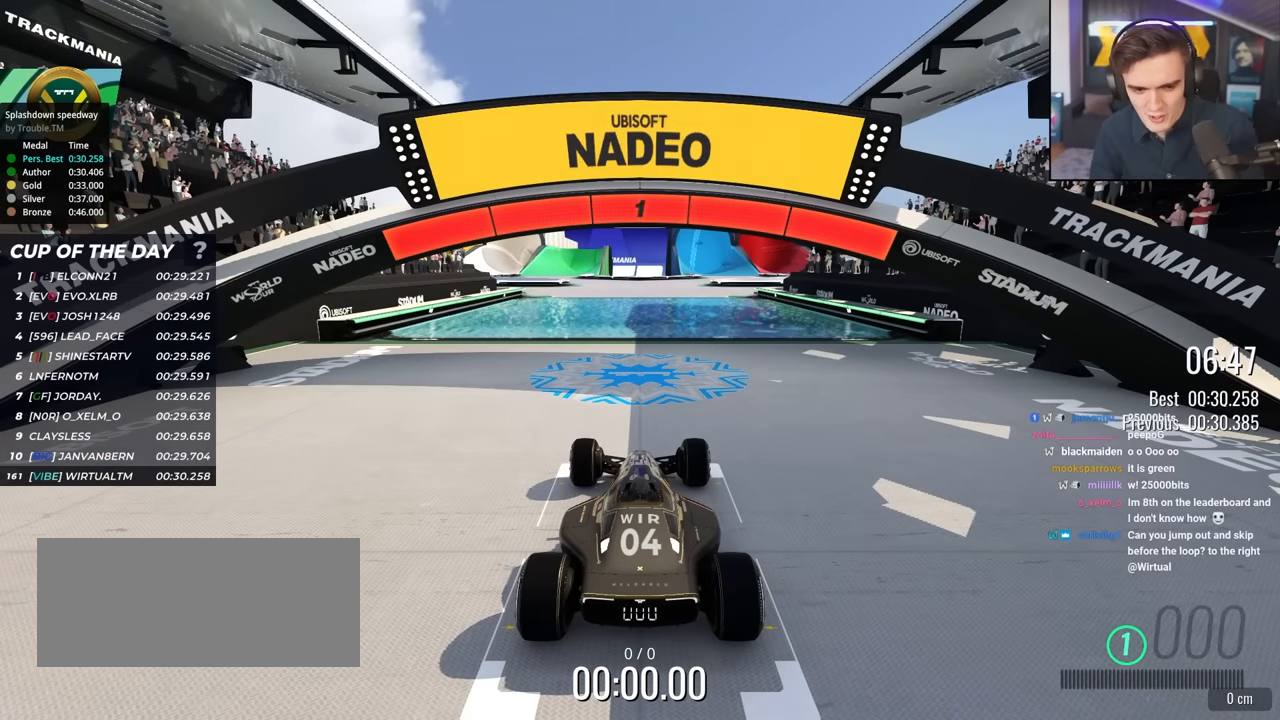
{"keys": ["up"], "events": []}
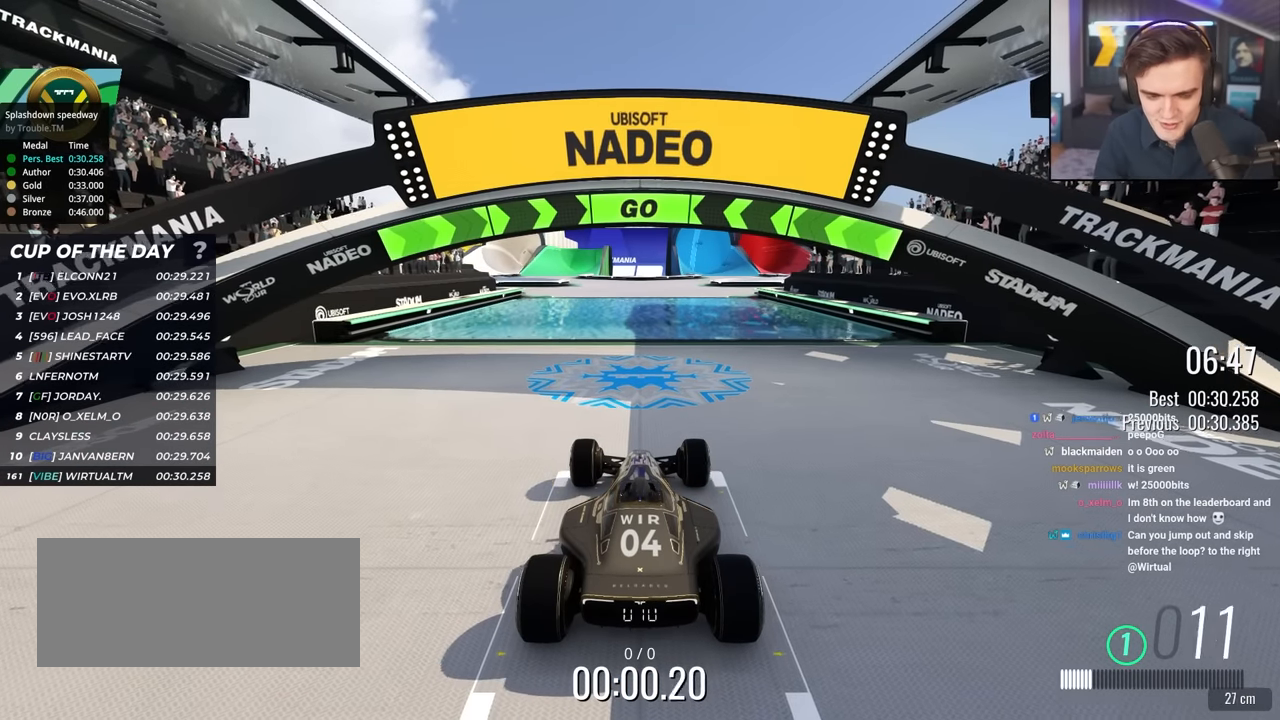
{"keys": ["up"], "events": []}
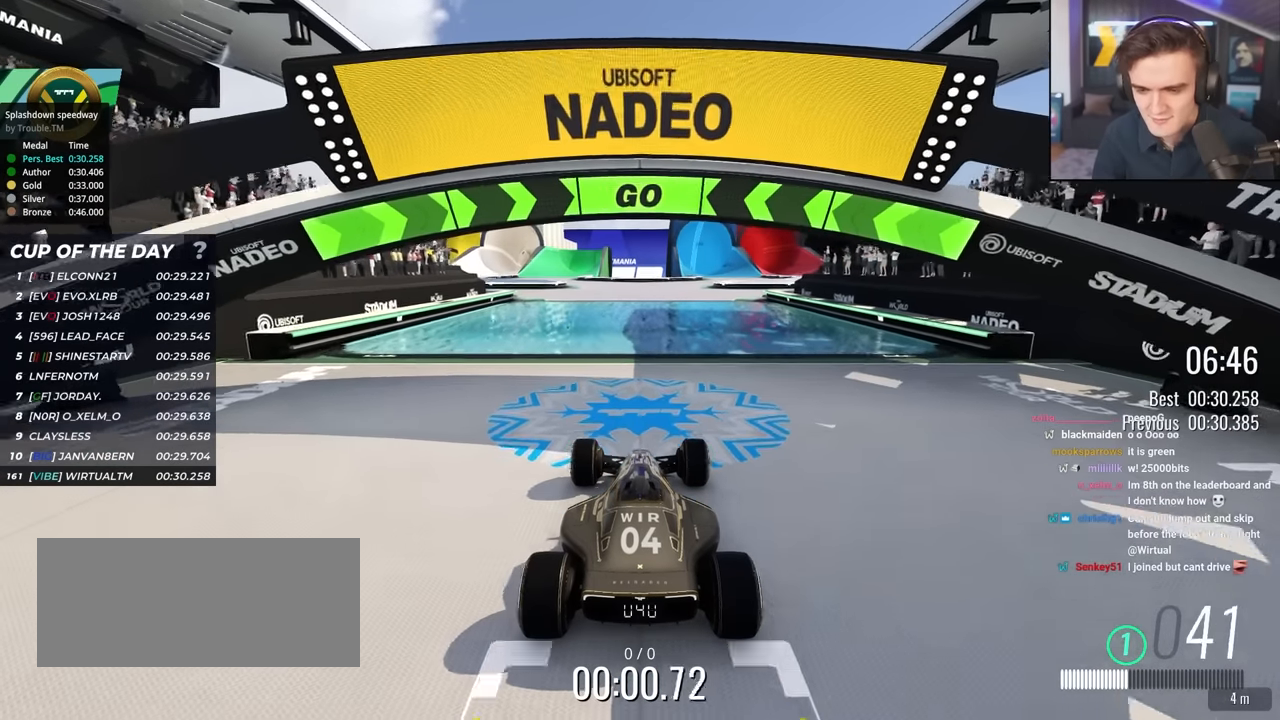
{"keys": ["up"], "events": []}
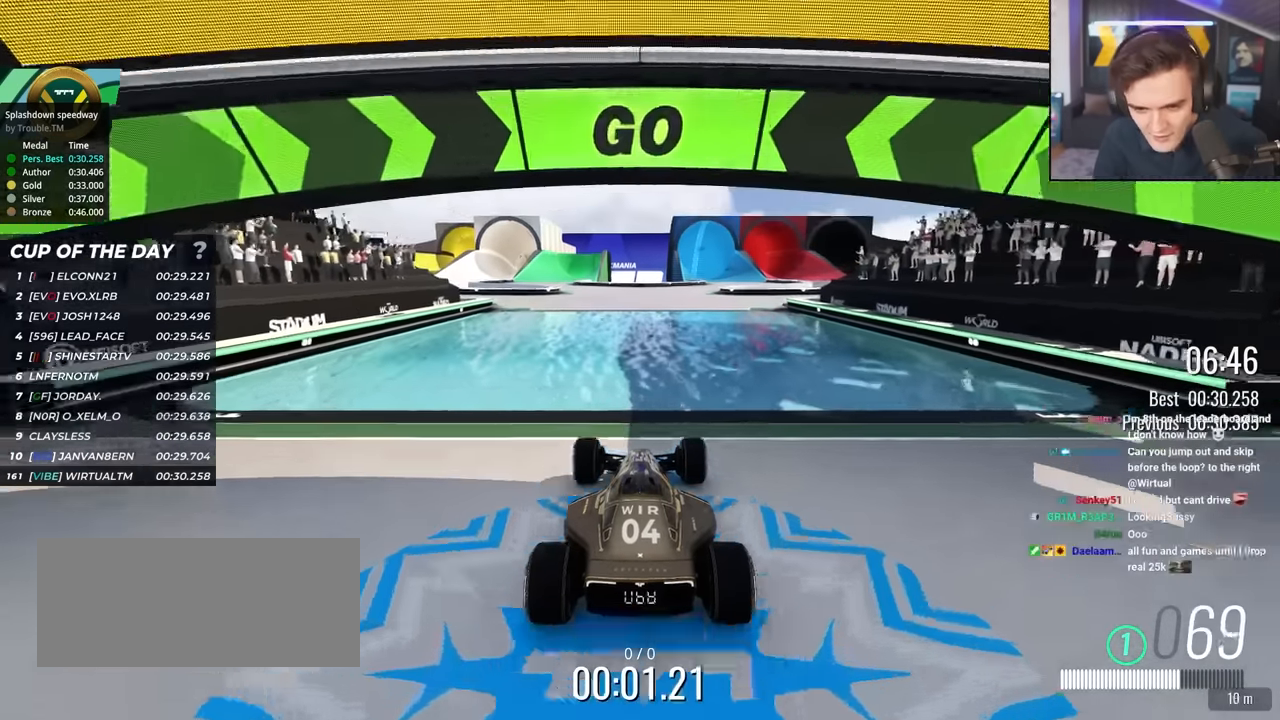
{"keys": ["up"], "events": [[16, "left", "down"], [66, "left", "up"]]}
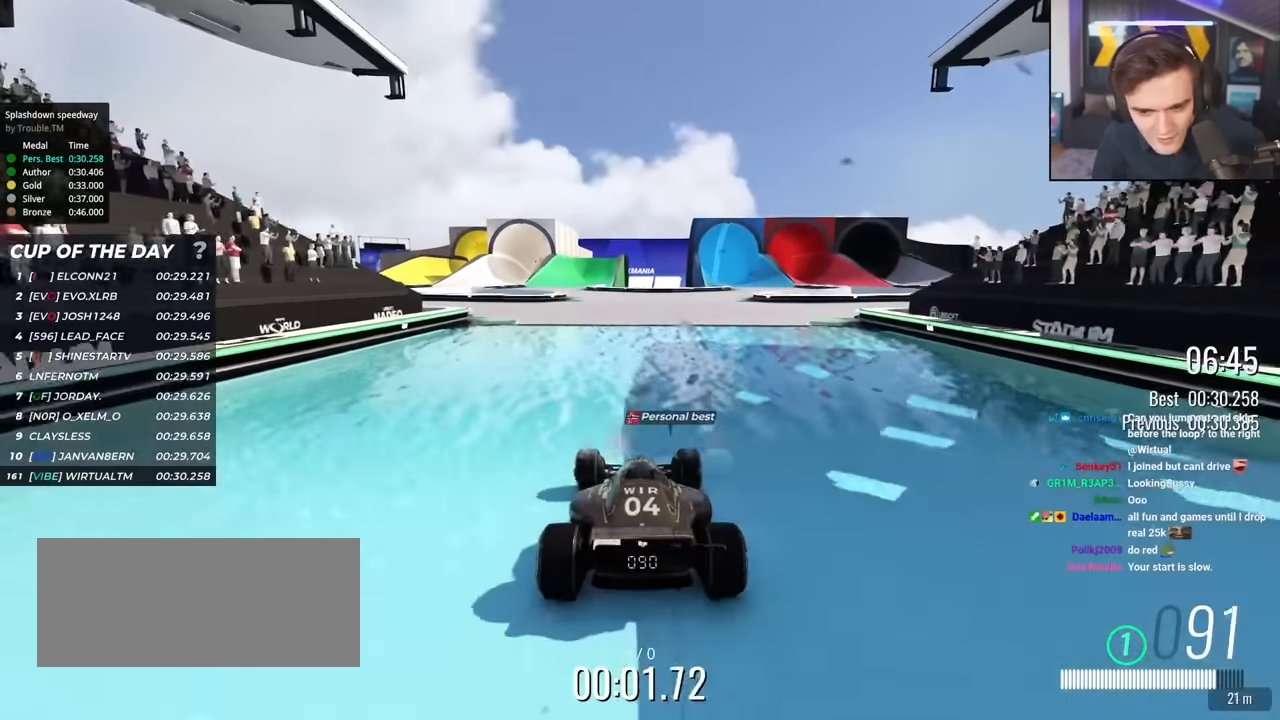
{"keys": ["up"], "events": [[400, "left", "down"], [450, "left", "up"]]}
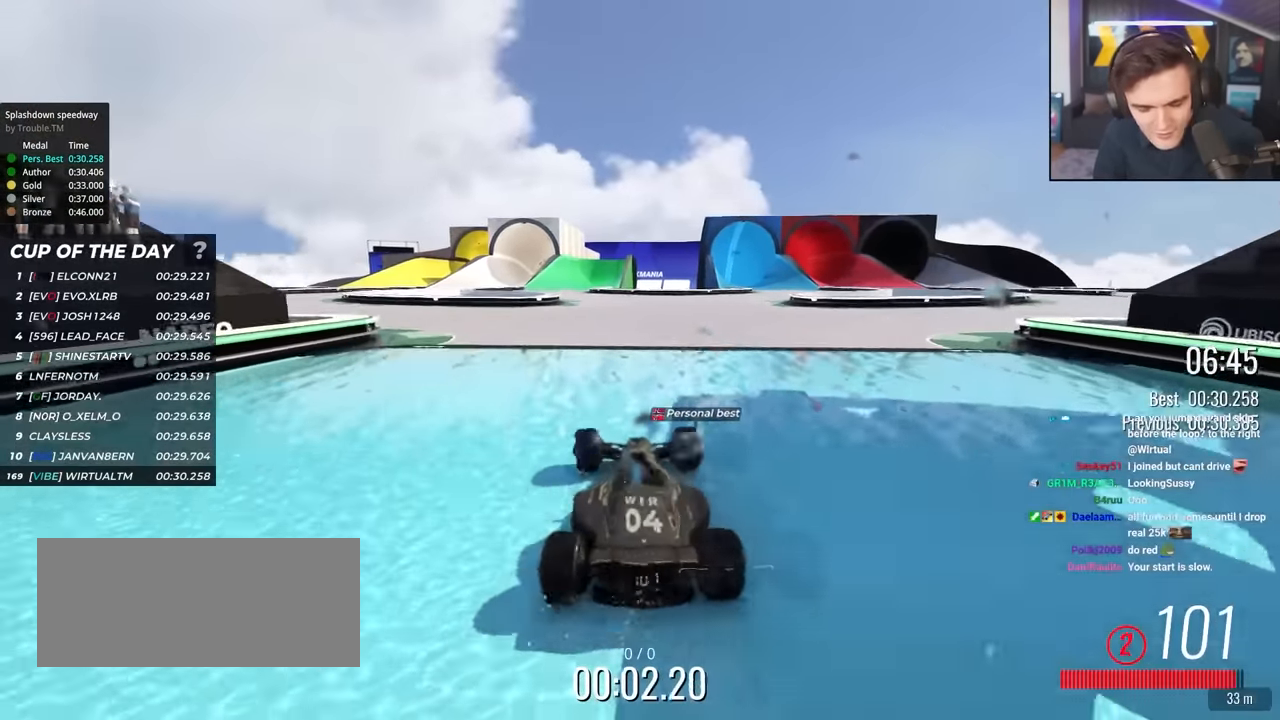
{"keys": ["up"], "events": []}
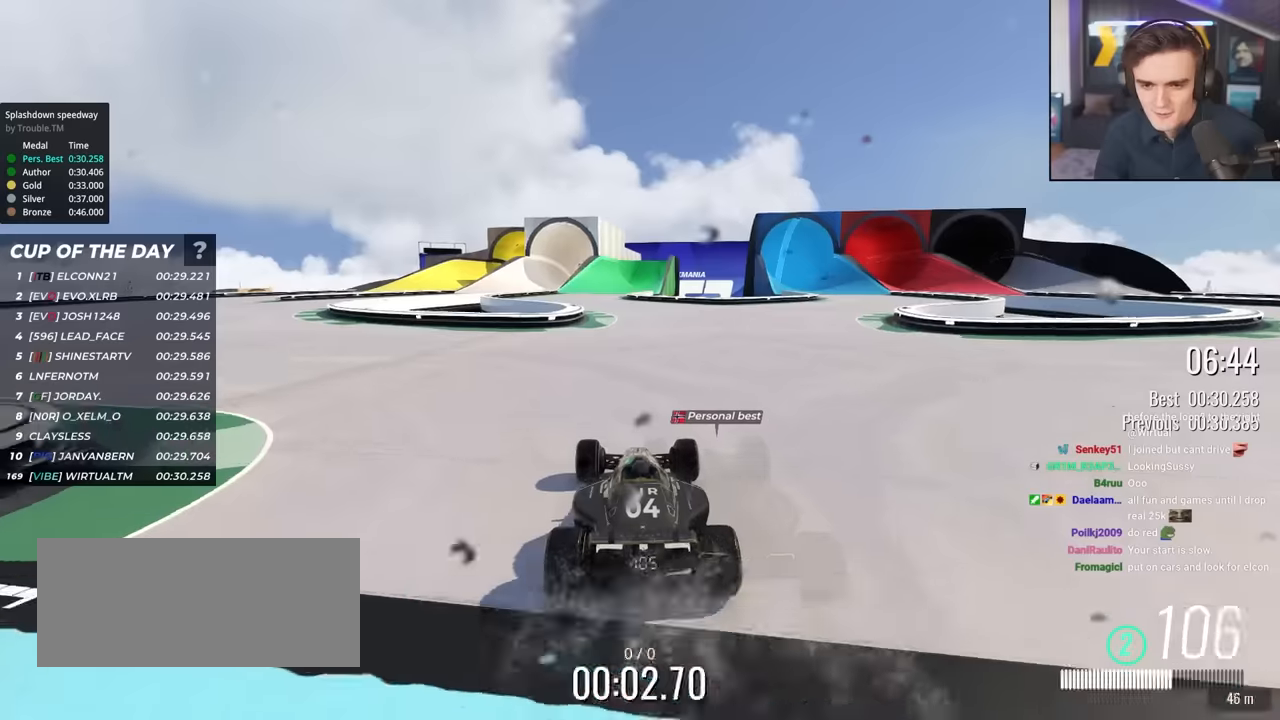
{"keys": ["left", "up"], "events": [[434, "left", "down"]]}
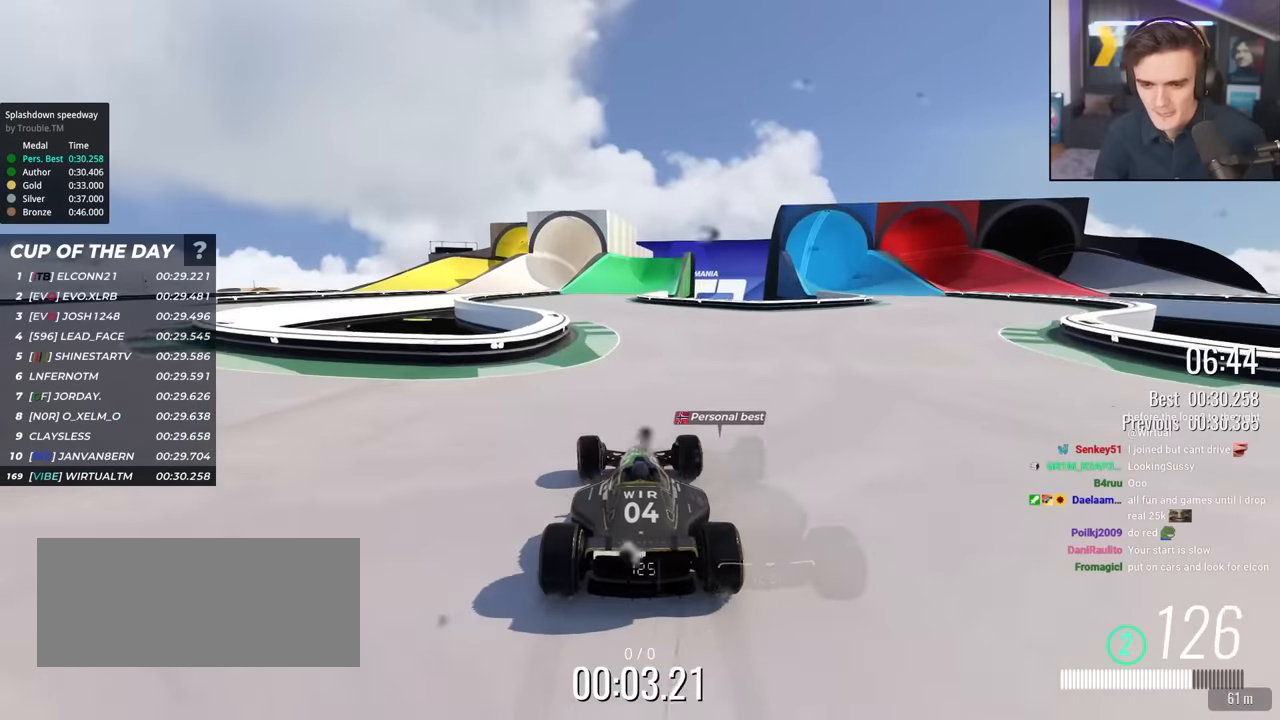
{"keys": ["up"], "events": [[34, "left", "up"], [450, "left", "down"], [500, "left", "up"]]}
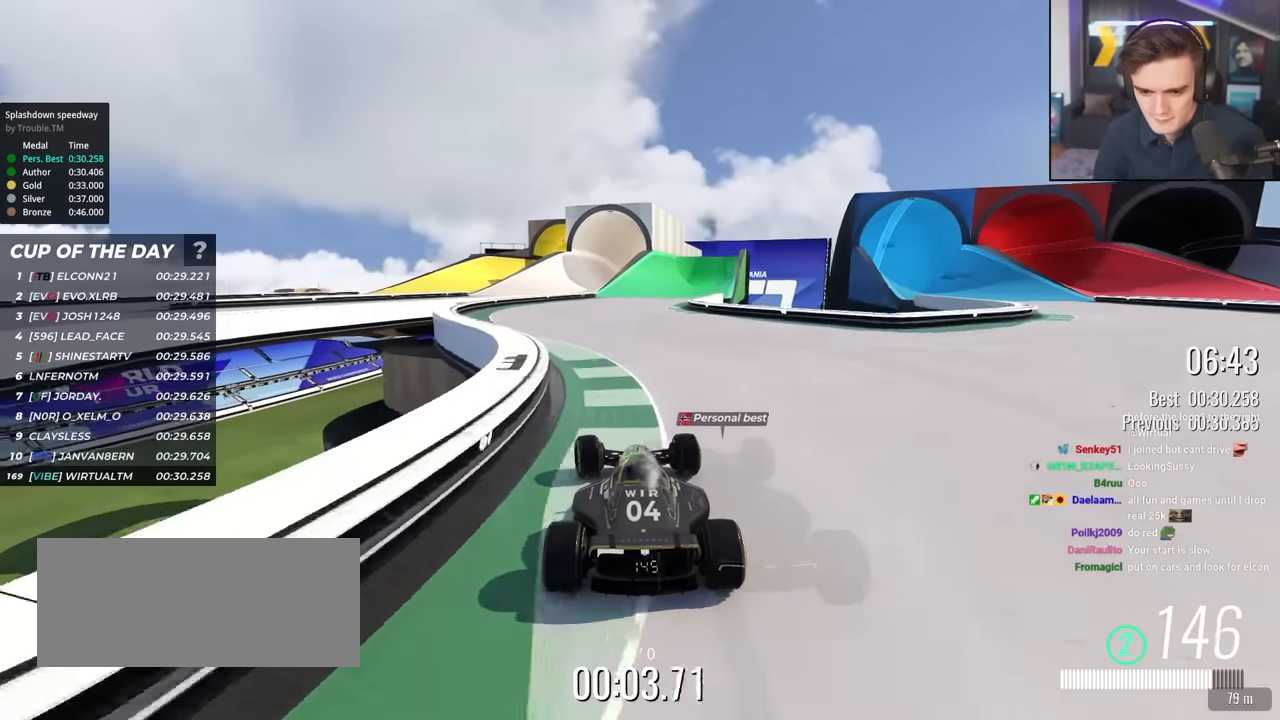
{"keys": ["up"], "events": []}